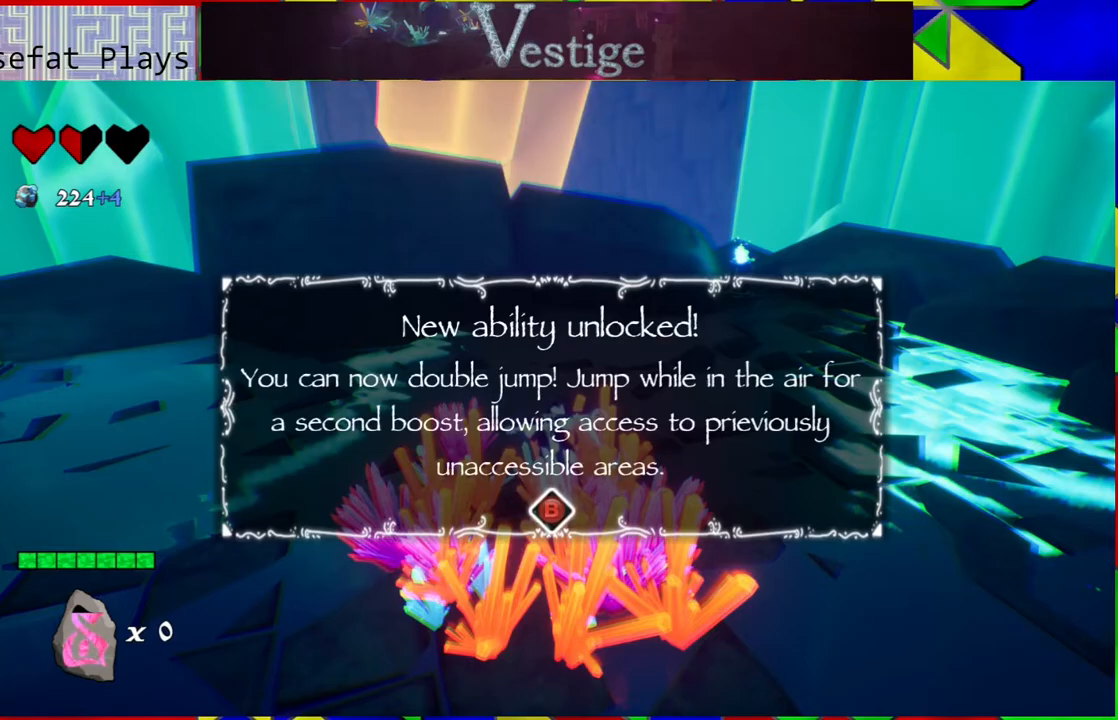
Gameplay with a controller (Nintendo layout); each line is a JSON object with the inputs held at the frame after it. "events" lists button and stick changes between this image and that frame as [ms after this image, input, new state], when the widget could be followed in between.
{"buttons": [], "left_stick": "up", "right_stick": "center", "events": [[167, "A", "down"], [333, "A", "up"], [333, "left_stick", "up"]]}
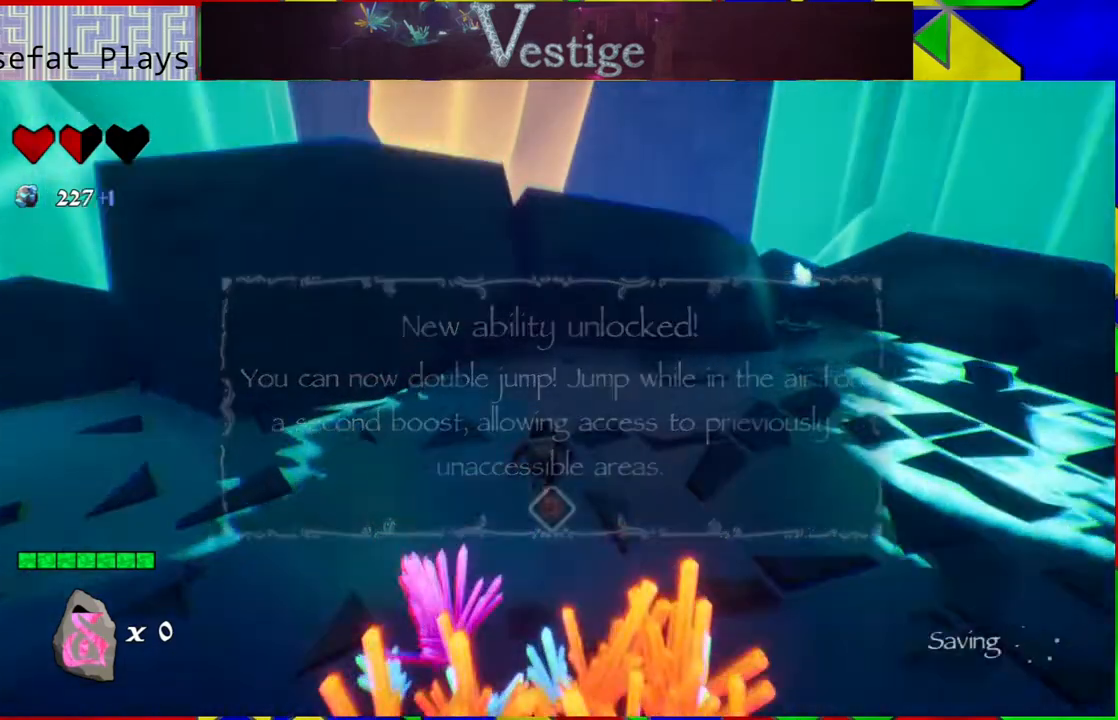
{"buttons": [], "left_stick": "up-right", "right_stick": "center", "events": [[483, "left_stick", "up-right"]]}
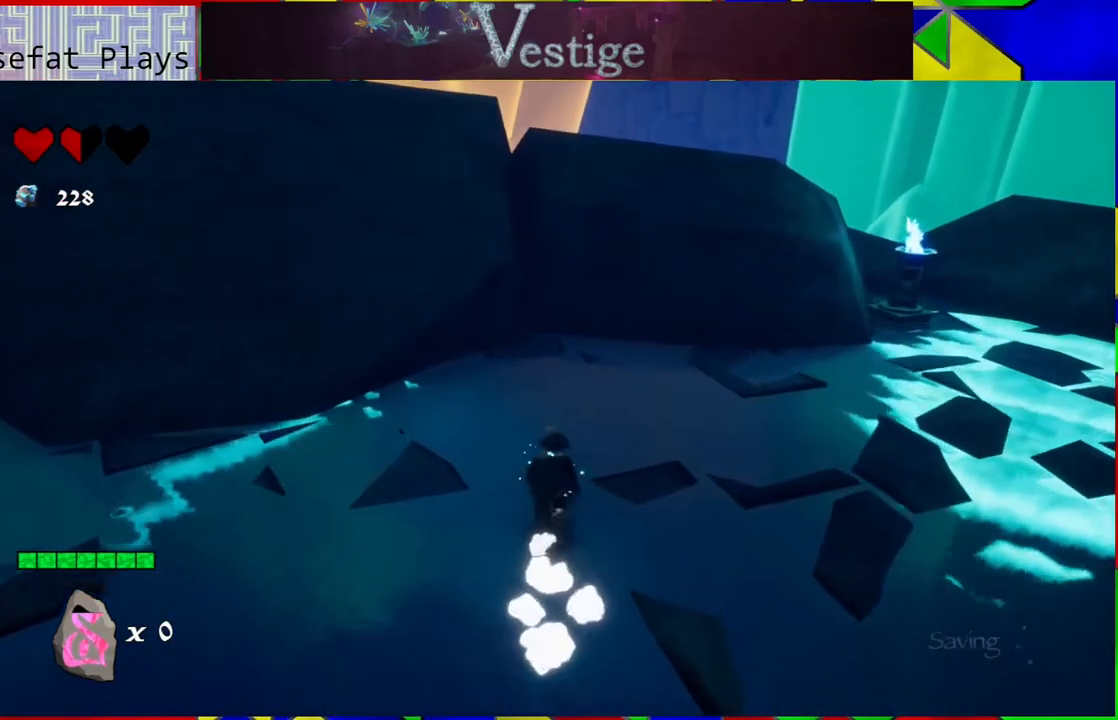
{"buttons": ["B"], "left_stick": "right", "right_stick": "center", "events": [[133, "left_stick", "right"], [283, "B", "down"]]}
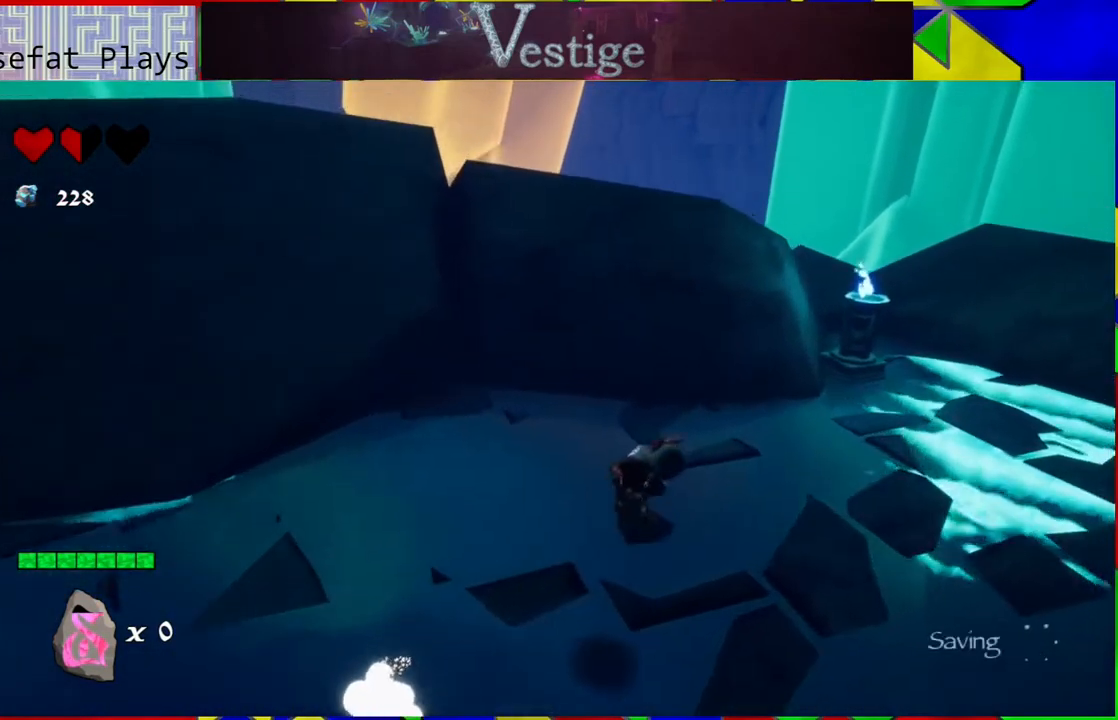
{"buttons": [], "left_stick": "right", "right_stick": "center", "events": [[150, "B", "up"], [200, "R2", "down"], [400, "R2", "up"]]}
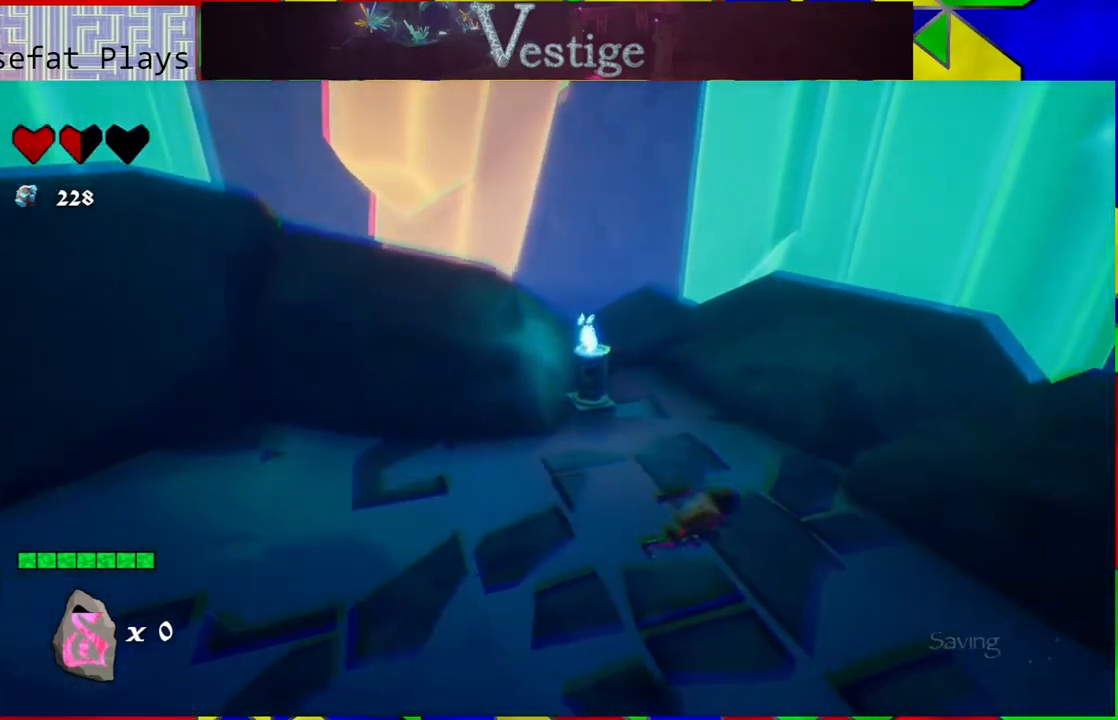
{"buttons": ["B"], "left_stick": "down-left", "right_stick": "center", "events": [[83, "B", "down"], [83, "left_stick", "down"], [283, "left_stick", "down-left"]]}
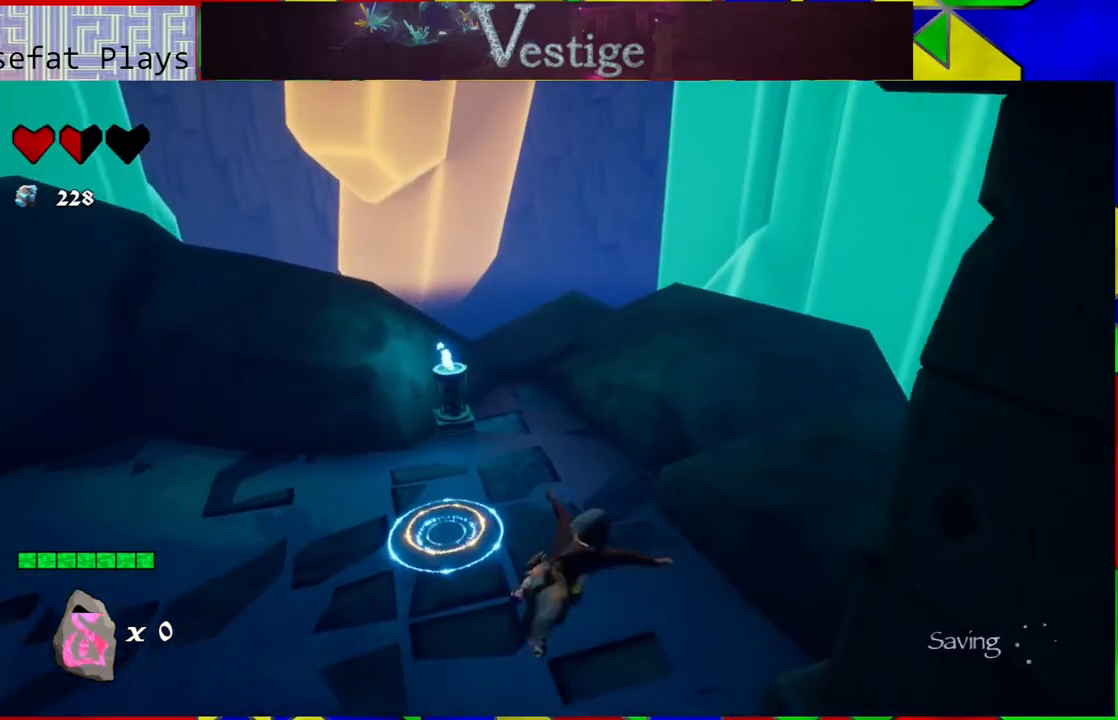
{"buttons": [], "left_stick": "down-left", "right_stick": "center", "events": [[83, "R2", "down"], [100, "B", "up"], [383, "R2", "up"]]}
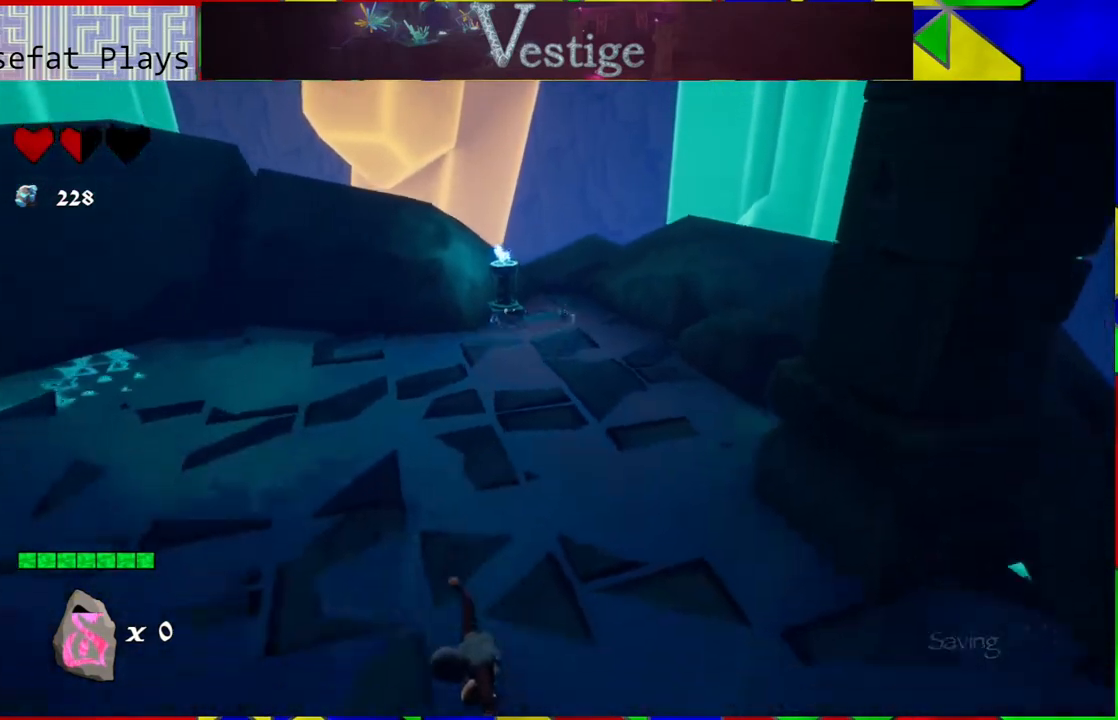
{"buttons": ["B"], "left_stick": "left", "right_stick": "center", "events": [[317, "left_stick", "left"], [500, "B", "down"]]}
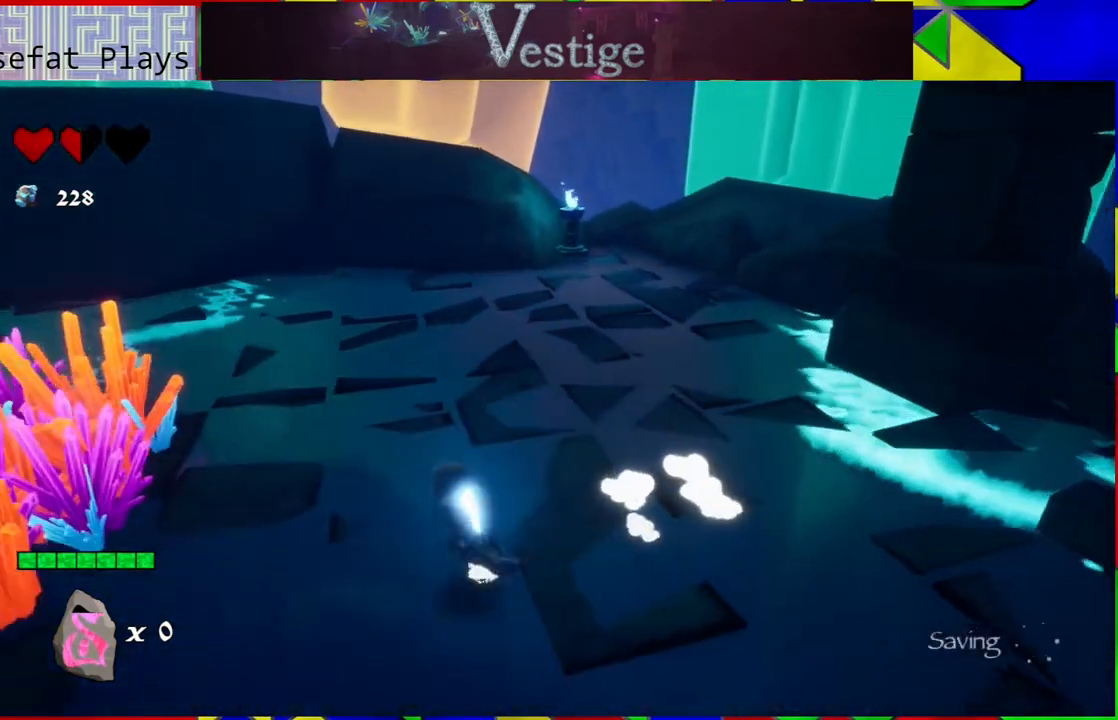
{"buttons": ["B"], "left_stick": "up", "right_stick": "center", "events": [[50, "left_stick", "up-left"], [167, "B", "up"], [200, "left_stick", "up"], [333, "B", "down"]]}
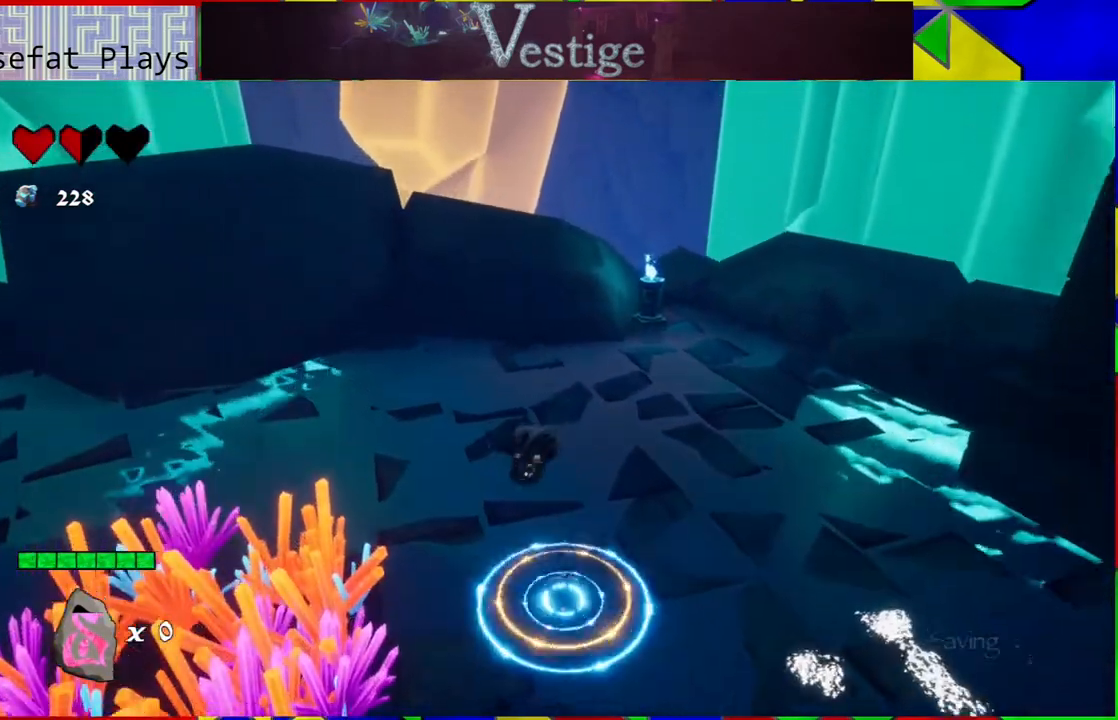
{"buttons": [], "left_stick": "up", "right_stick": "center", "events": [[350, "B", "up"]]}
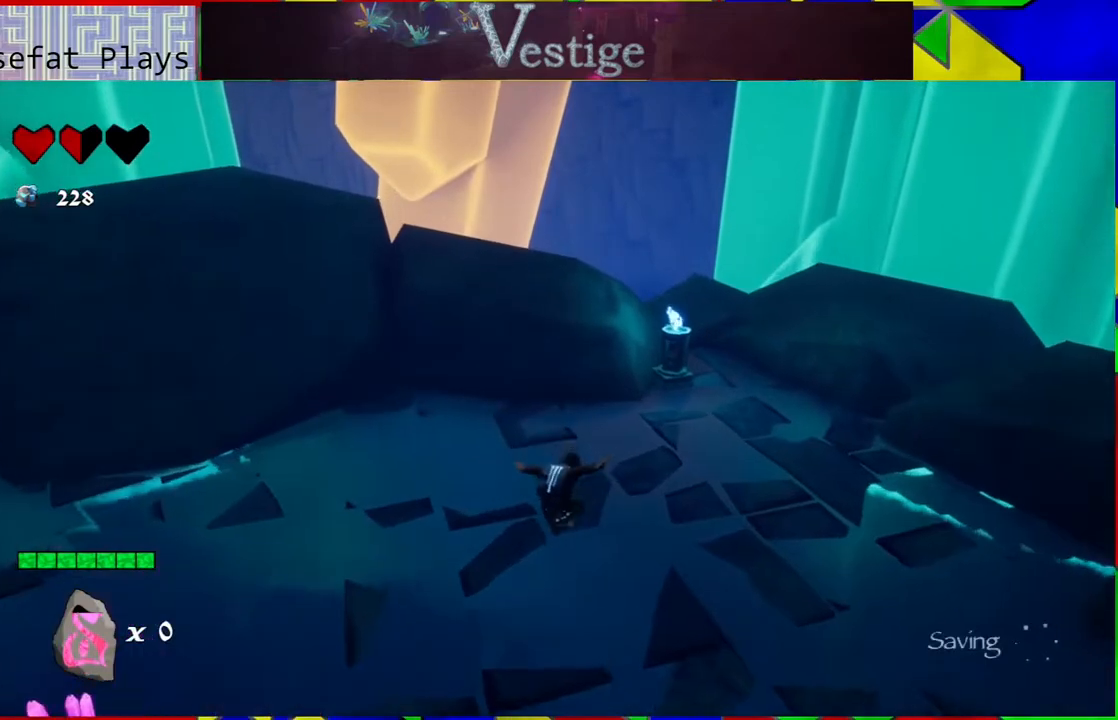
{"buttons": [], "left_stick": "center", "right_stick": "up-right", "events": [[33, "right_stick", "right"], [433, "left_stick", "center"], [433, "right_stick", "up-right"]]}
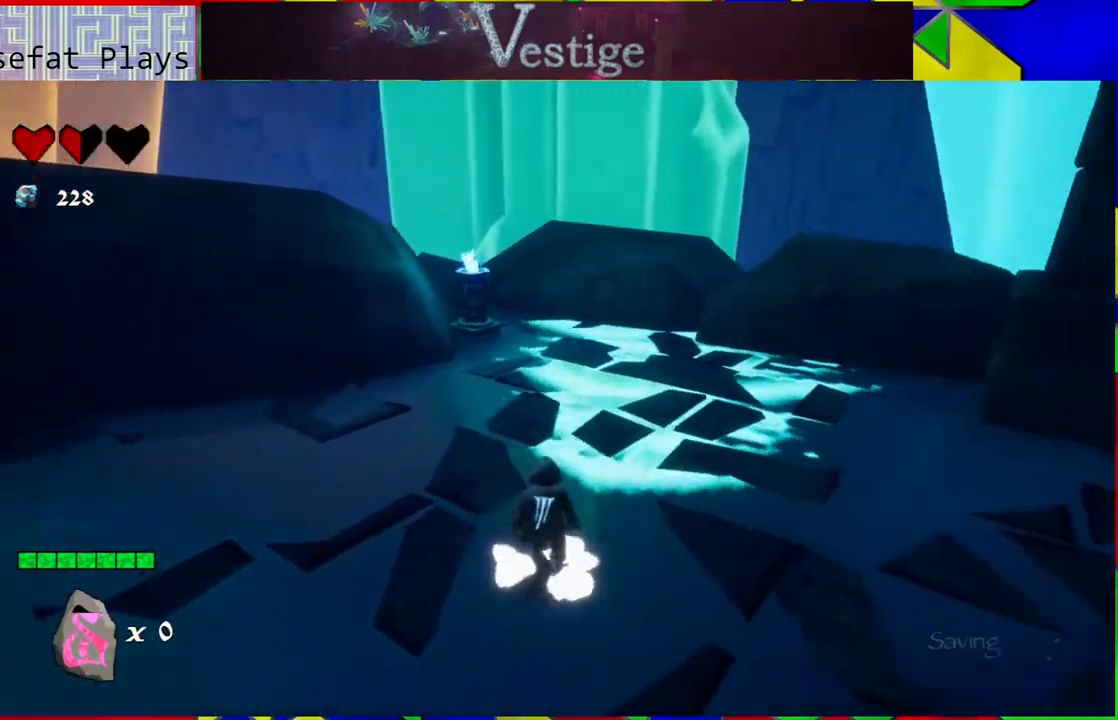
{"buttons": [], "left_stick": "up-right", "right_stick": "right", "events": [[417, "left_stick", "up-right"], [433, "right_stick", "right"]]}
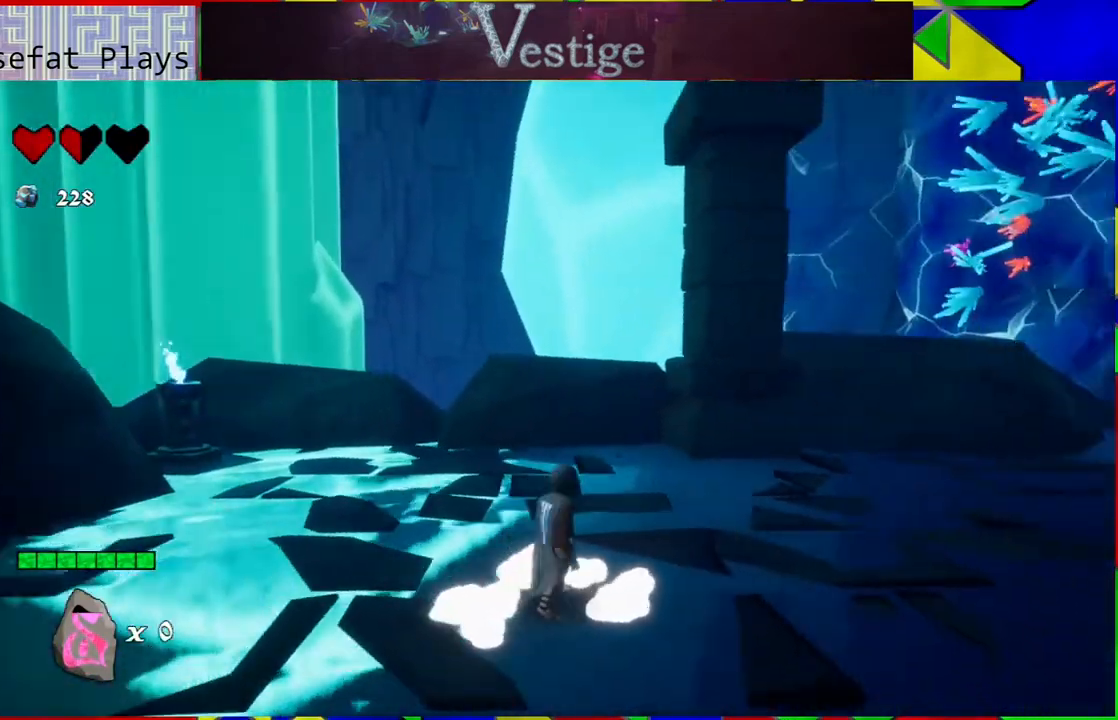
{"buttons": [], "left_stick": "up", "right_stick": "right", "events": [[350, "left_stick", "up"]]}
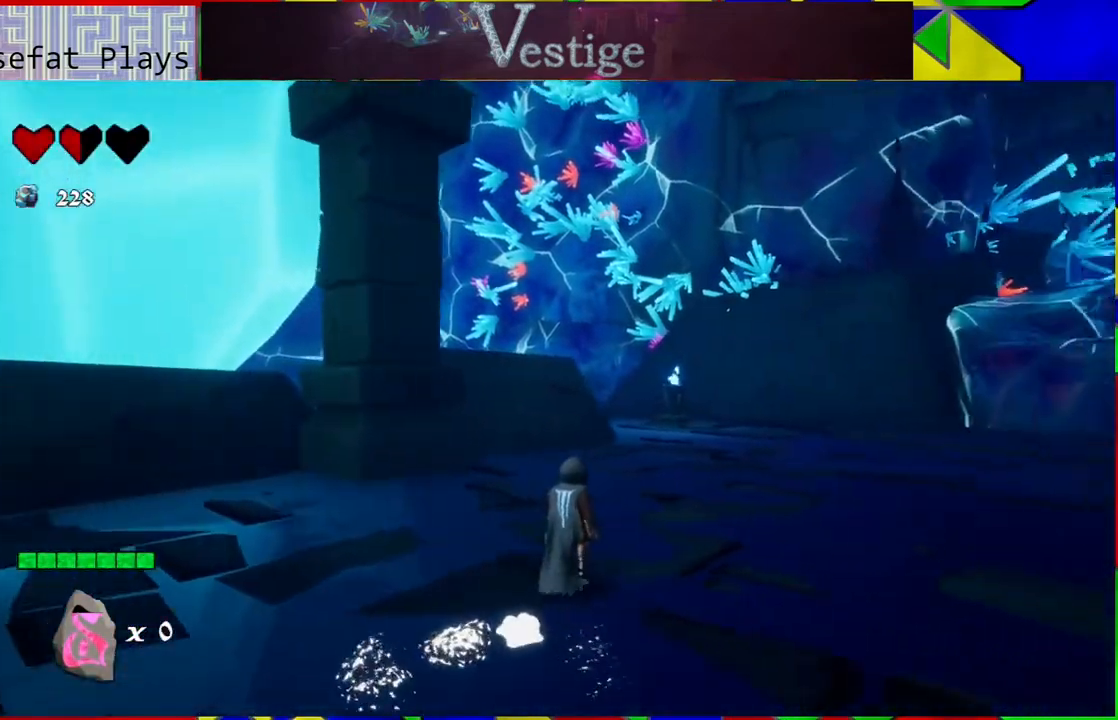
{"buttons": [], "left_stick": "up", "right_stick": "center", "events": [[200, "right_stick", "center"]]}
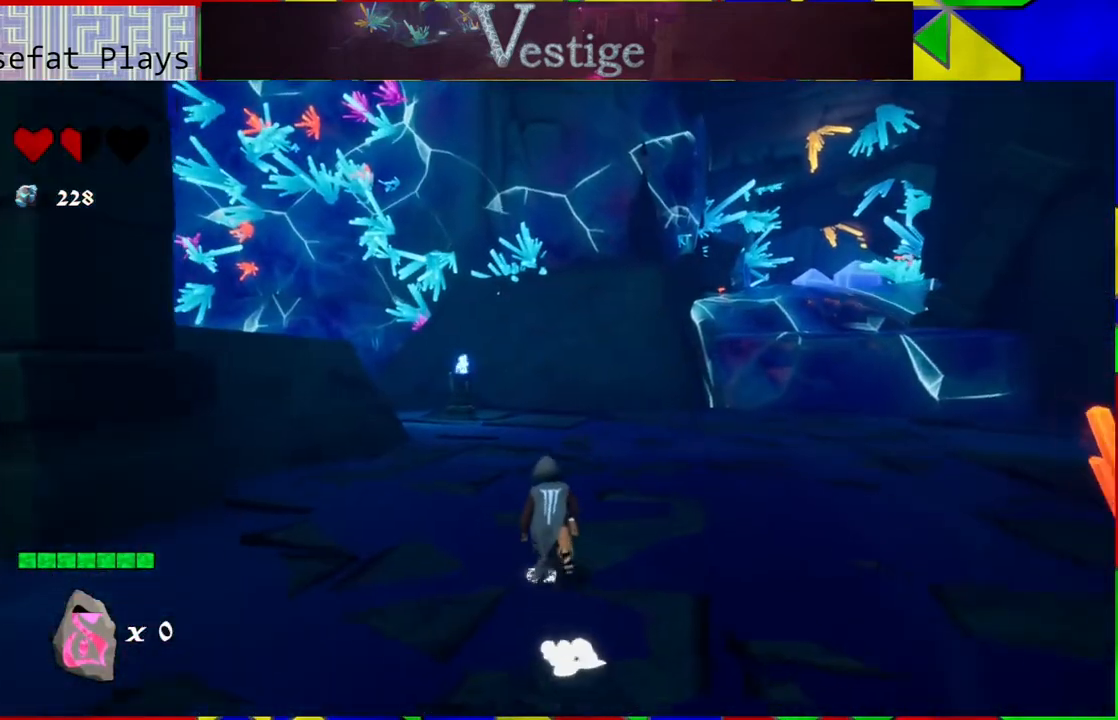
{"buttons": [], "left_stick": "up", "right_stick": "right", "events": [[217, "right_stick", "right"]]}
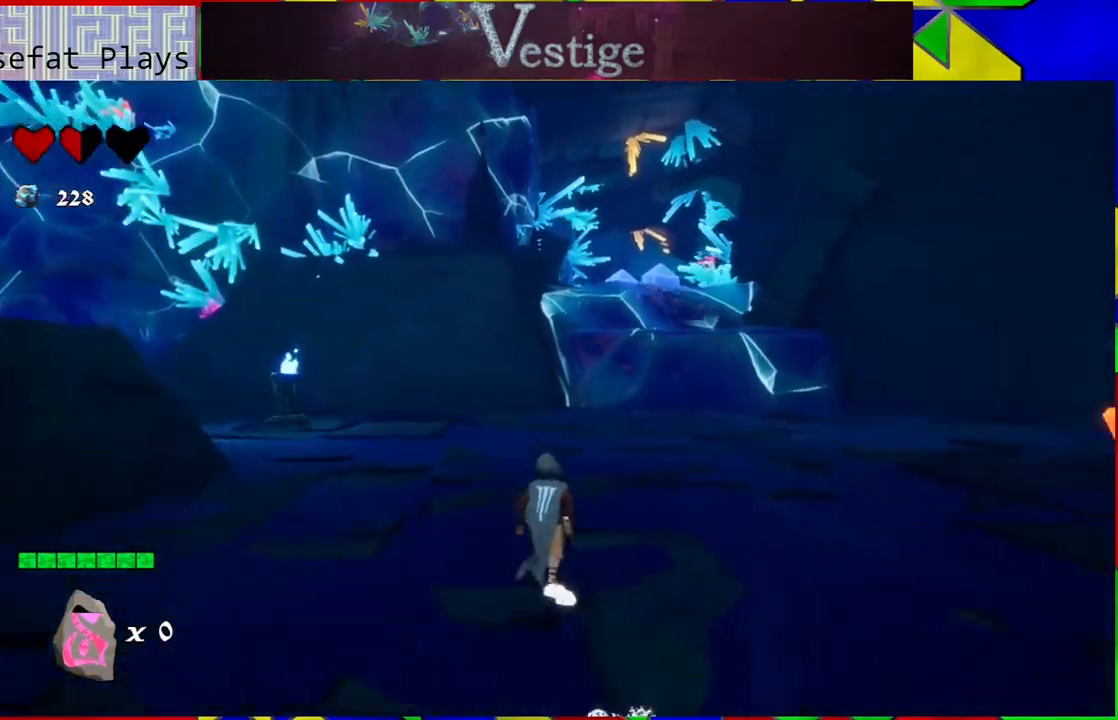
{"buttons": [], "left_stick": "up", "right_stick": "right", "events": []}
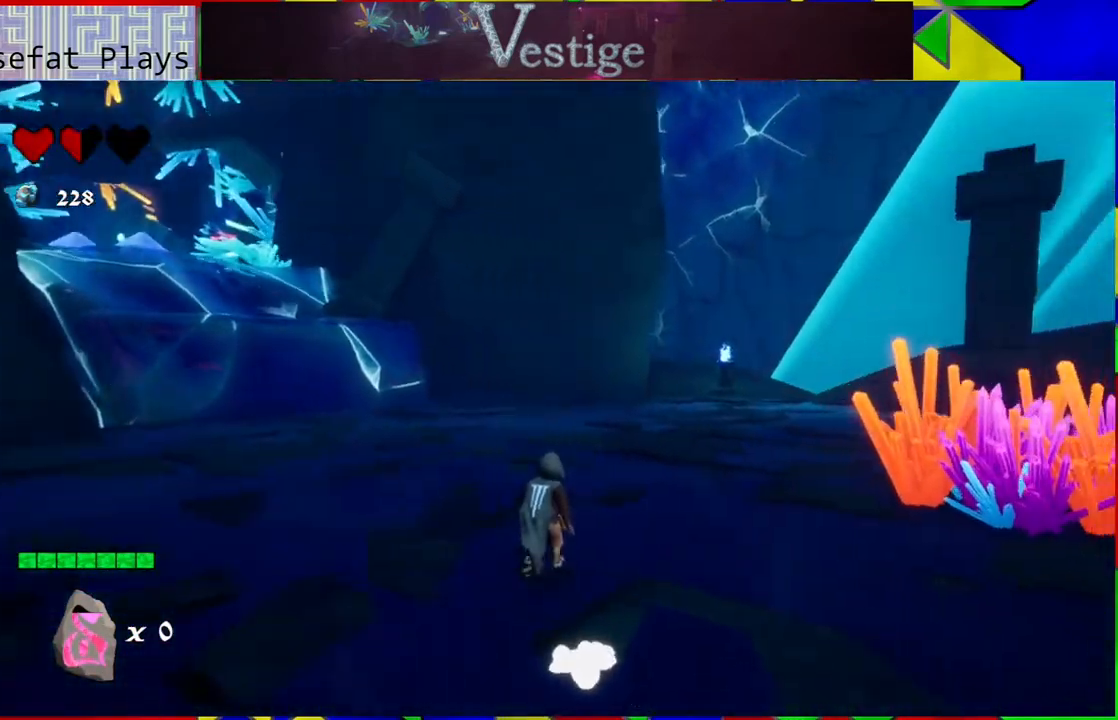
{"buttons": [], "left_stick": "up", "right_stick": "center", "events": [[283, "right_stick", "center"]]}
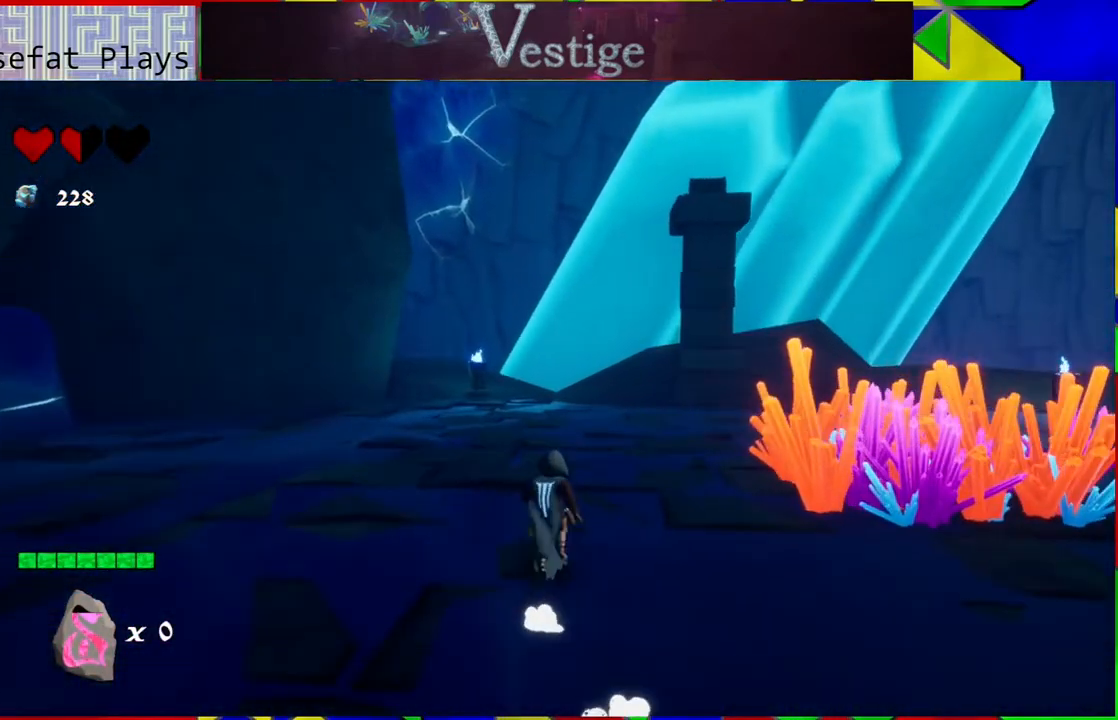
{"buttons": [], "left_stick": "up", "right_stick": "center", "events": []}
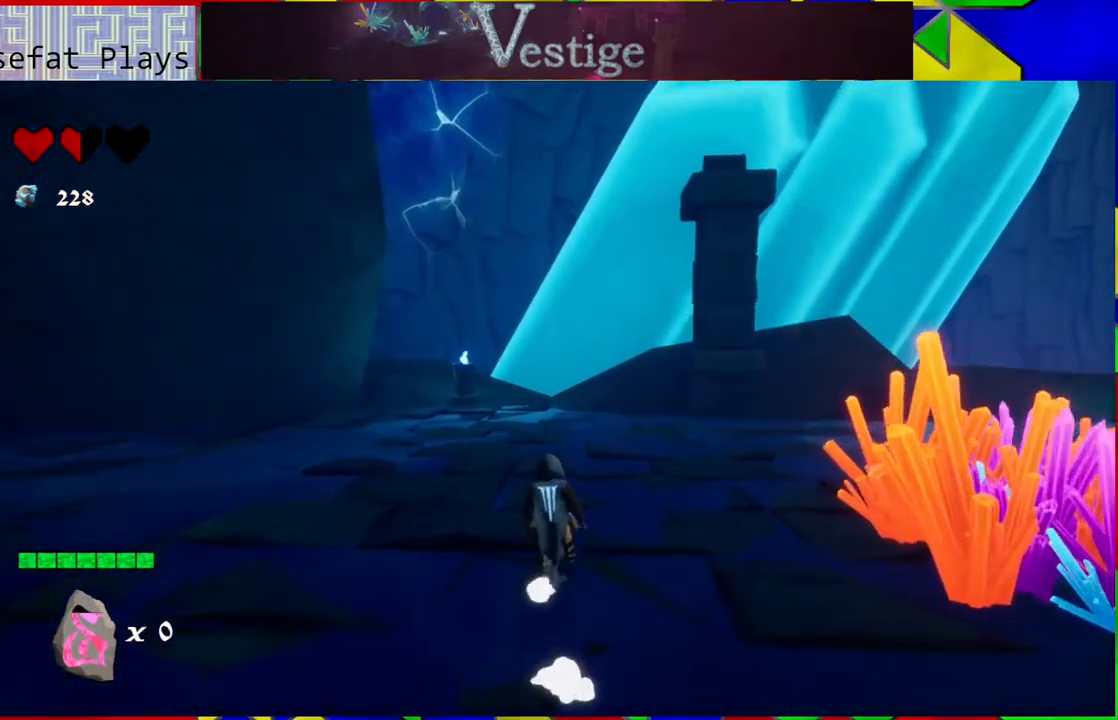
{"buttons": [], "left_stick": "up-right", "right_stick": "center", "events": [[117, "left_stick", "up-right"]]}
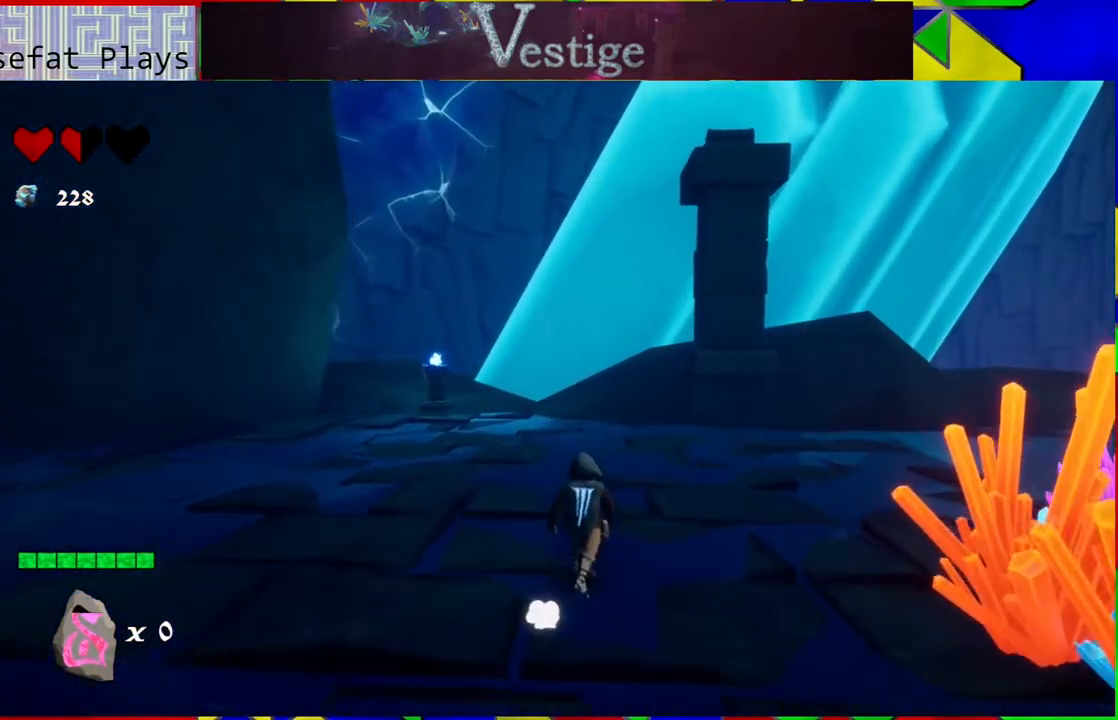
{"buttons": [], "left_stick": "up-right", "right_stick": "center", "events": []}
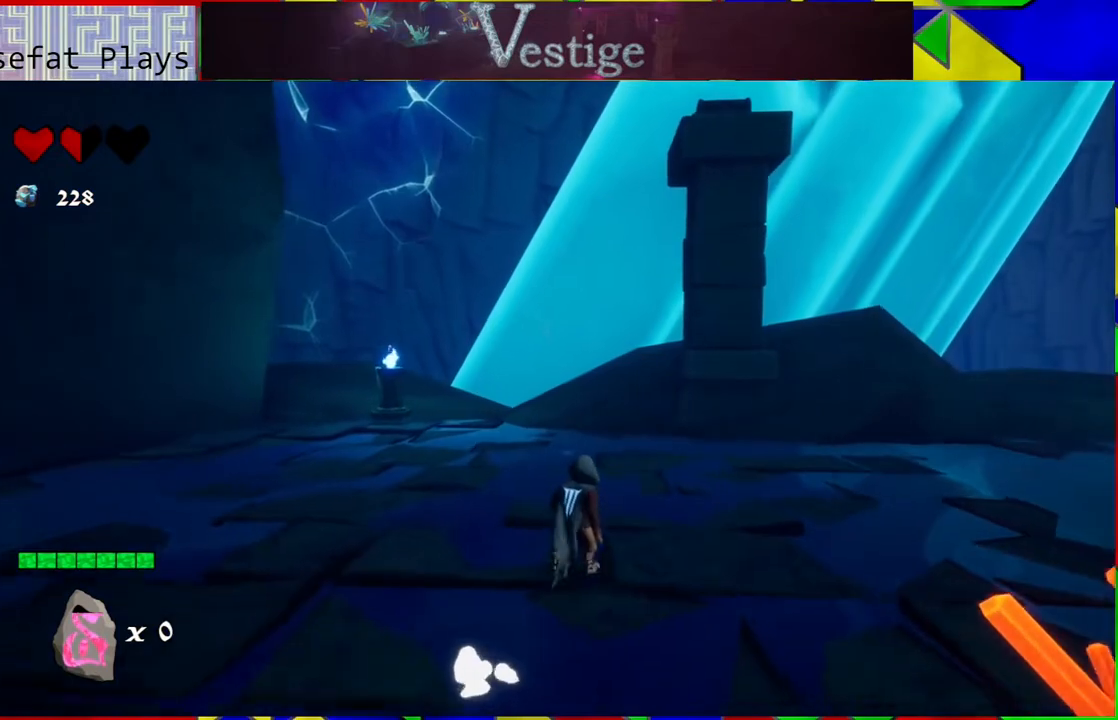
{"buttons": [], "left_stick": "up-right", "right_stick": "right", "events": [[133, "right_stick", "right"]]}
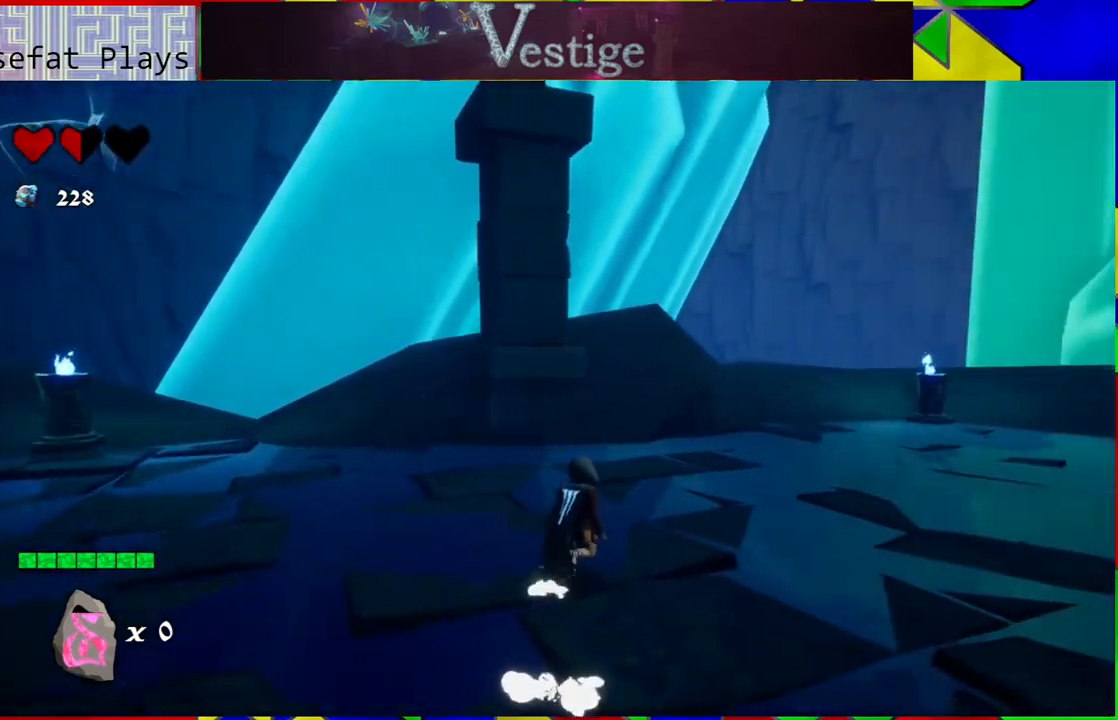
{"buttons": [], "left_stick": "up", "right_stick": "center", "events": [[117, "left_stick", "up"], [217, "right_stick", "down-right"], [483, "right_stick", "center"]]}
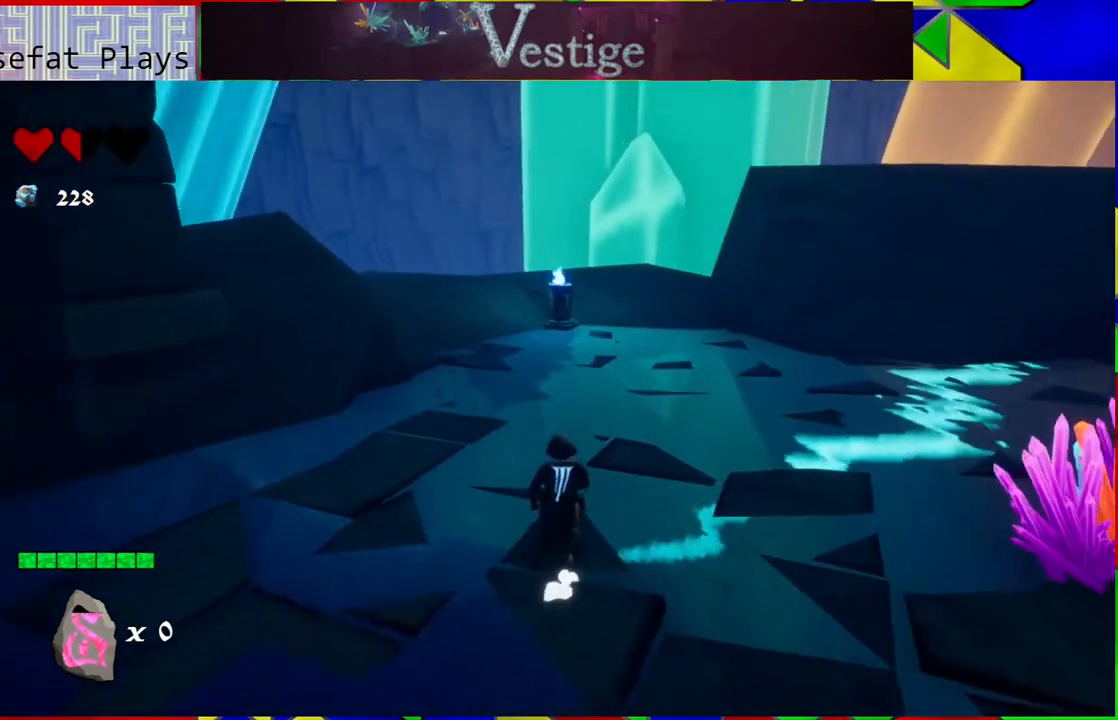
{"buttons": [], "left_stick": "up", "right_stick": "center", "events": []}
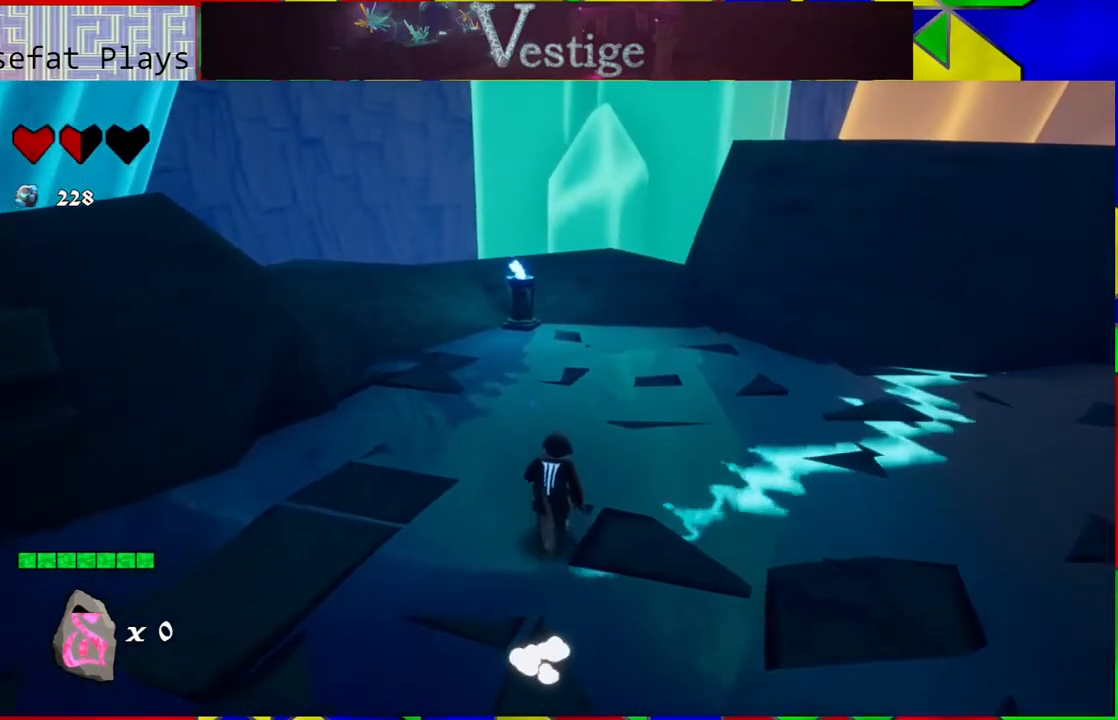
{"buttons": [], "left_stick": "up-left", "right_stick": "center", "events": [[17, "right_stick", "right"], [217, "left_stick", "up-left"], [317, "right_stick", "center"]]}
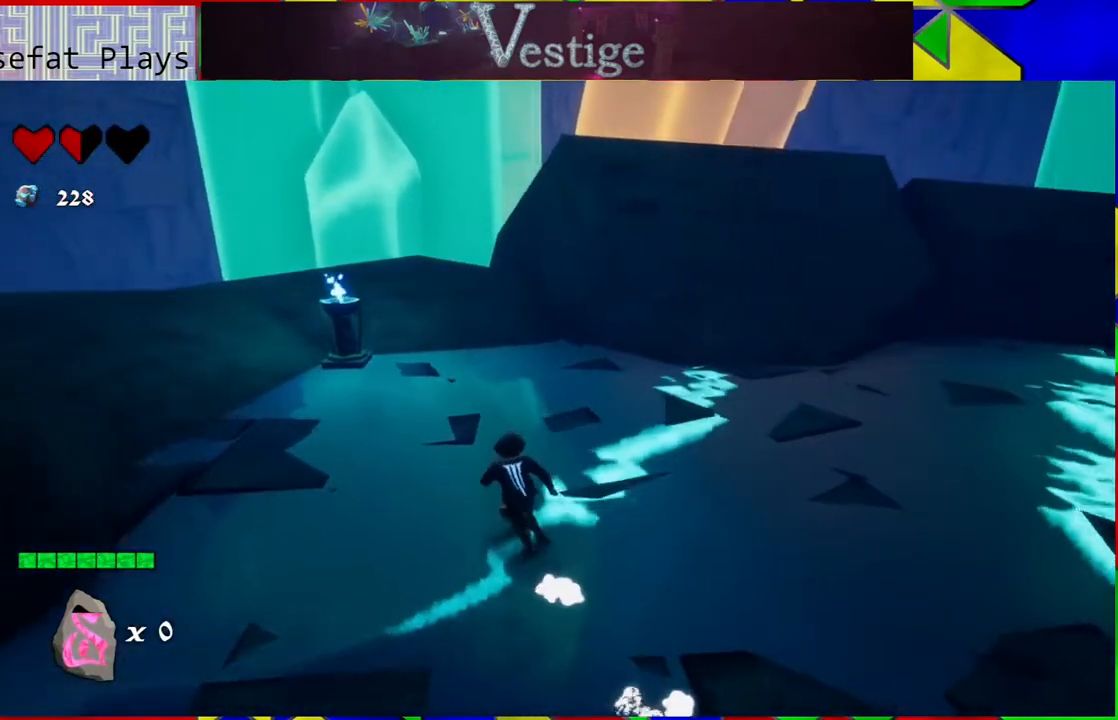
{"buttons": [], "left_stick": "up-left", "right_stick": "center", "events": []}
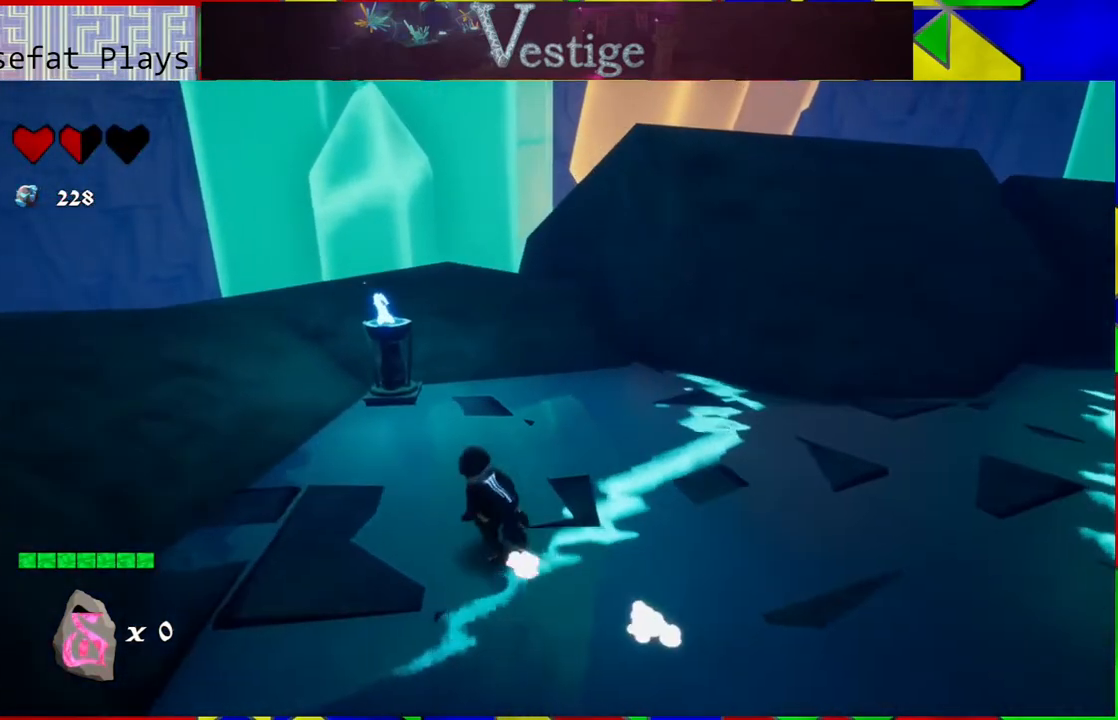
{"buttons": [], "left_stick": "up-left", "right_stick": "center", "events": []}
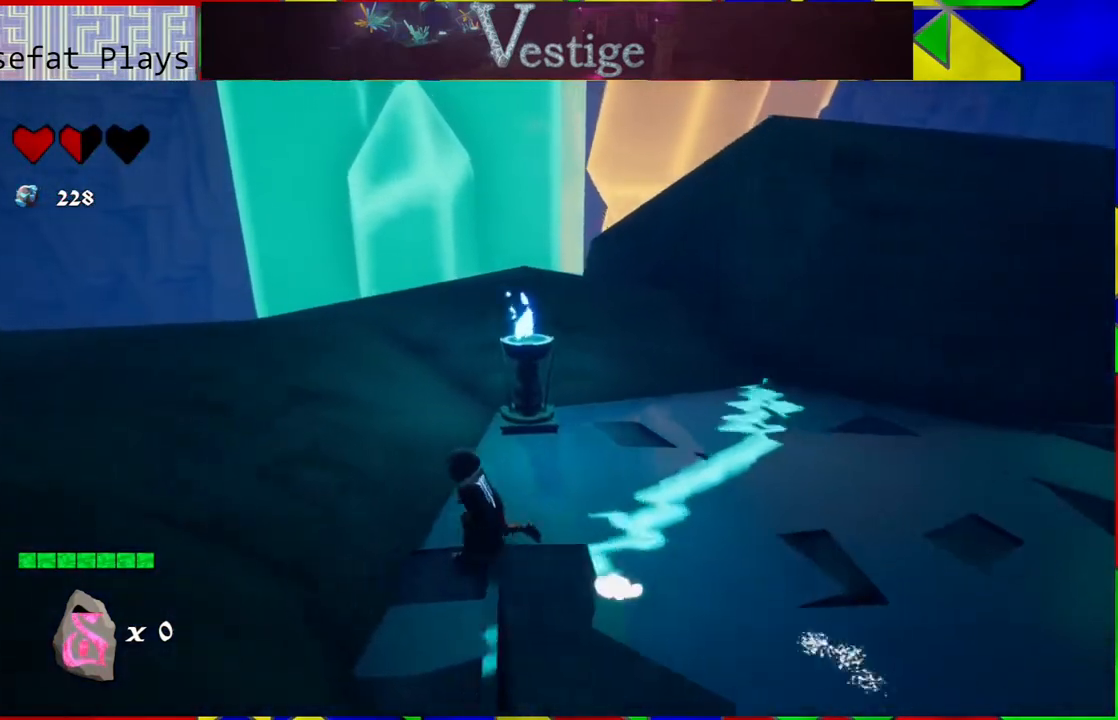
{"buttons": [], "left_stick": "up-left", "right_stick": "right", "events": [[333, "right_stick", "right"]]}
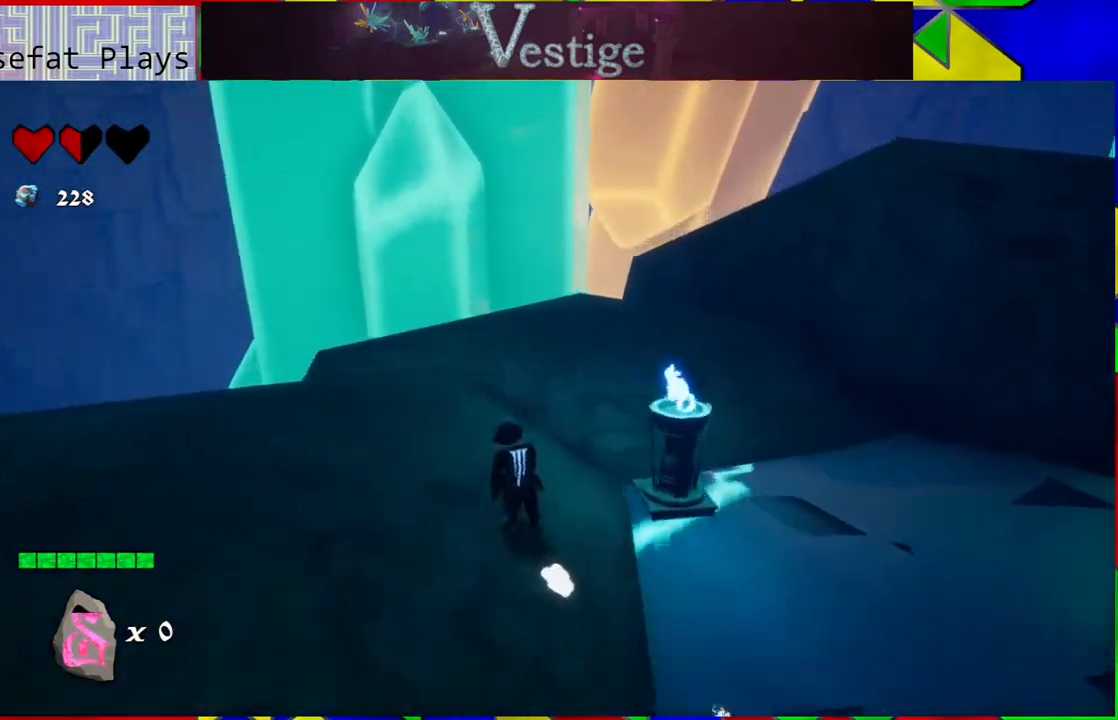
{"buttons": [], "left_stick": "up-left", "right_stick": "right", "events": []}
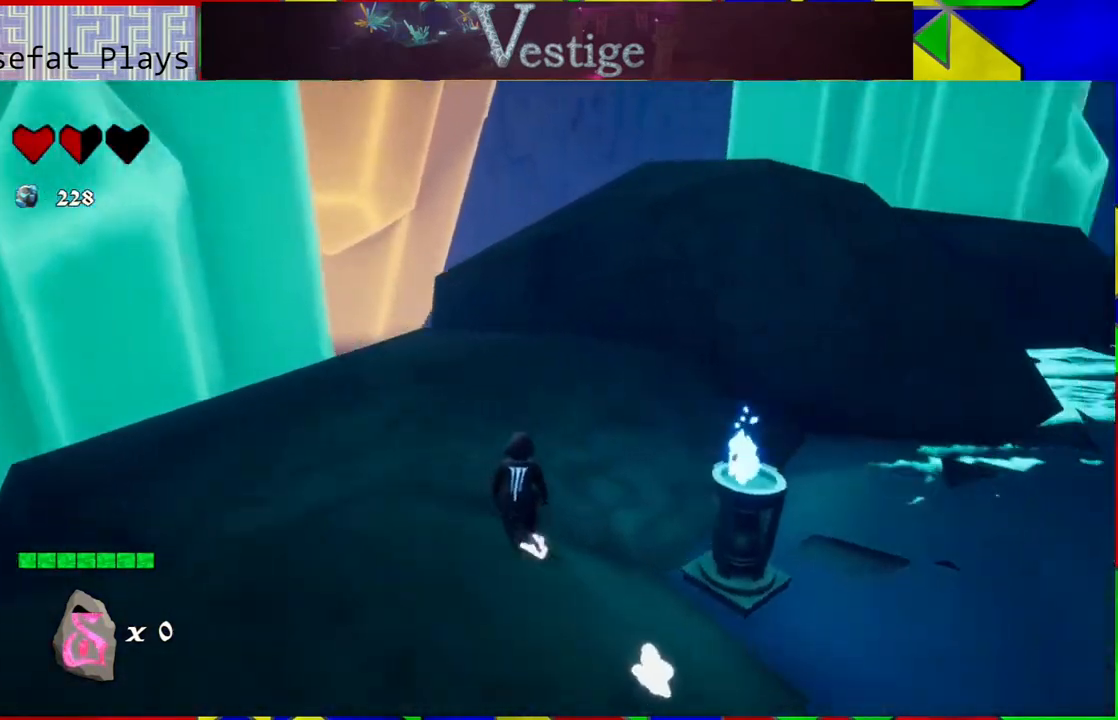
{"buttons": [], "left_stick": "up-left", "right_stick": "center", "events": [[317, "right_stick", "center"]]}
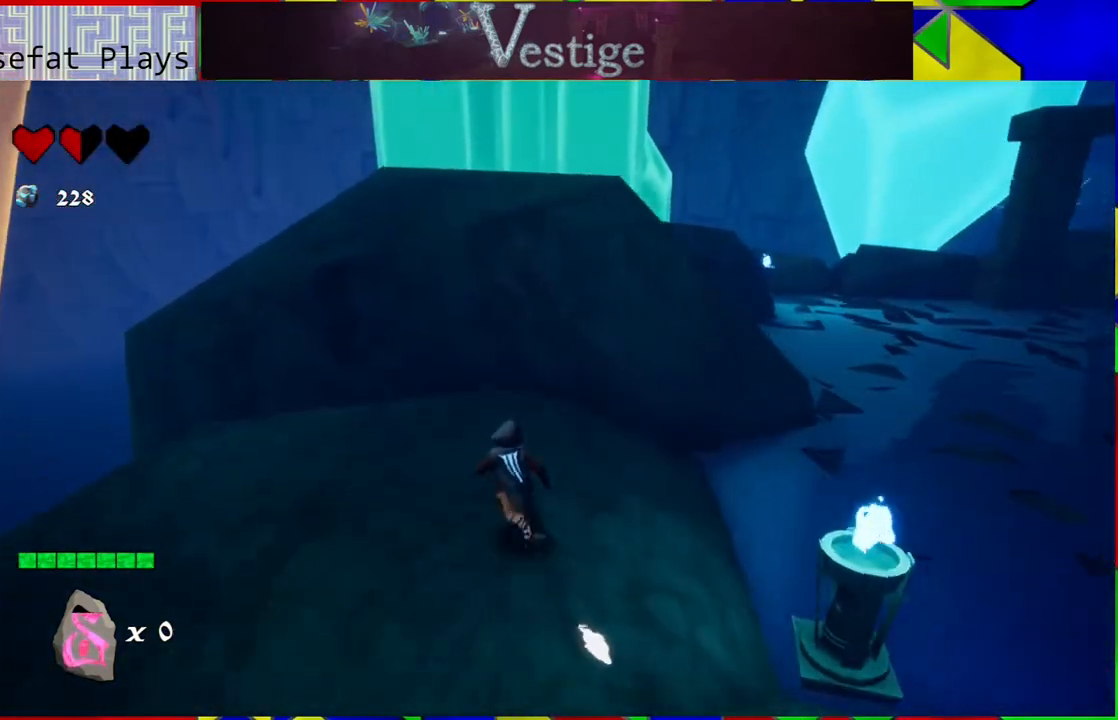
{"buttons": [], "left_stick": "up", "right_stick": "center", "events": [[33, "left_stick", "up"], [200, "B", "down"], [400, "B", "up"]]}
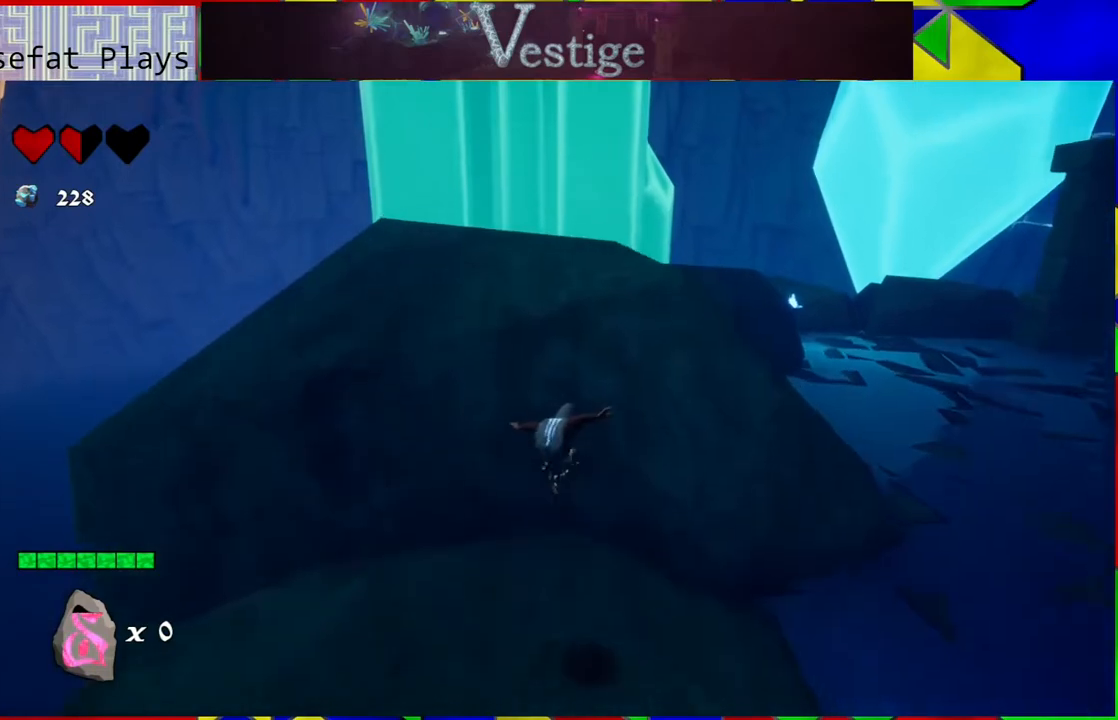
{"buttons": ["B"], "left_stick": "up", "right_stick": "center", "events": [[50, "B", "down"]]}
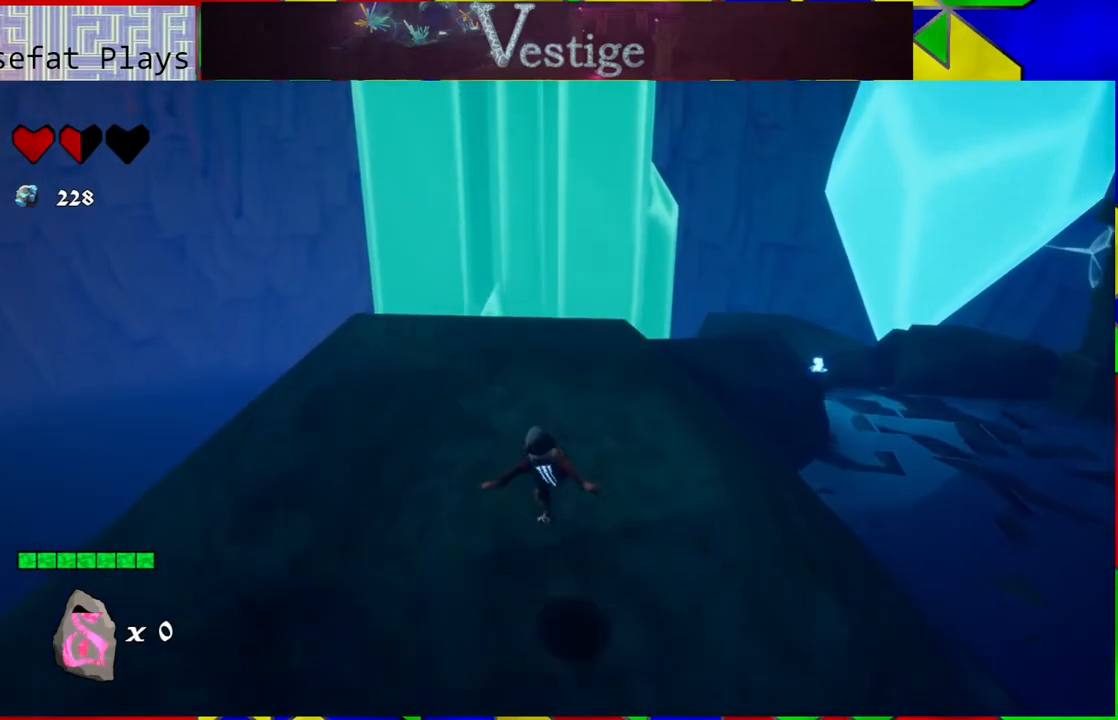
{"buttons": [], "left_stick": "up", "right_stick": "down-left", "events": [[17, "B", "up"], [367, "right_stick", "down-left"]]}